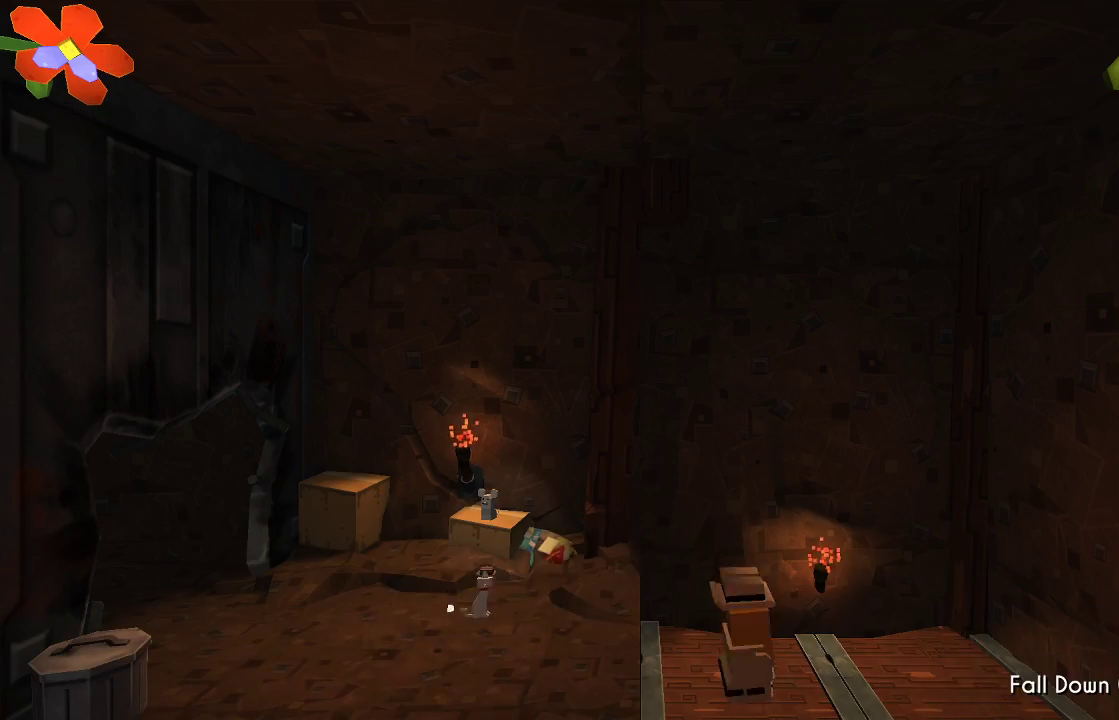
Gameplay with a controller (PlayStation layout); each line is a JSON object with the inputs held at the frame after it. "events" lists button and stick changes between this image and that frame as [ms after this image, input, new state], when the widget could be followed in between. Not read: R1.
{"buttons": [], "left_stick": "center", "right_stick": "center", "events": [[133, "left_stick", "down"], [233, "CROSS", "down"], [333, "CROSS", "up"], [433, "left_stick", "center"]]}
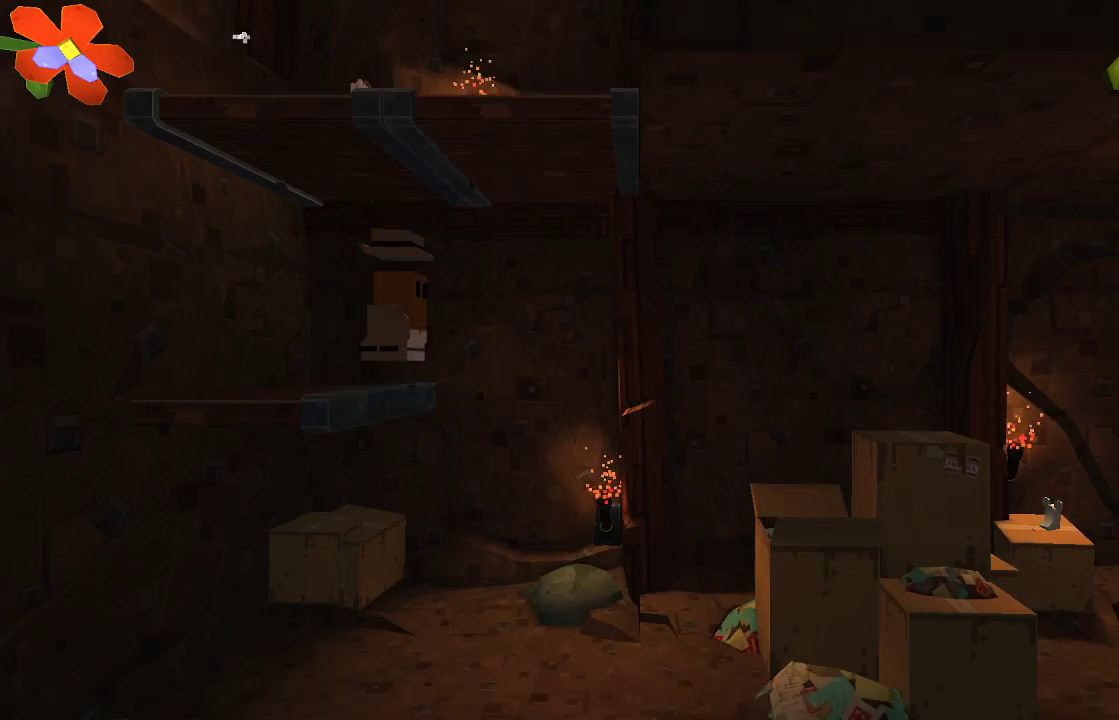
{"buttons": [], "left_stick": "right", "right_stick": "center", "events": [[200, "left_stick", "right"]]}
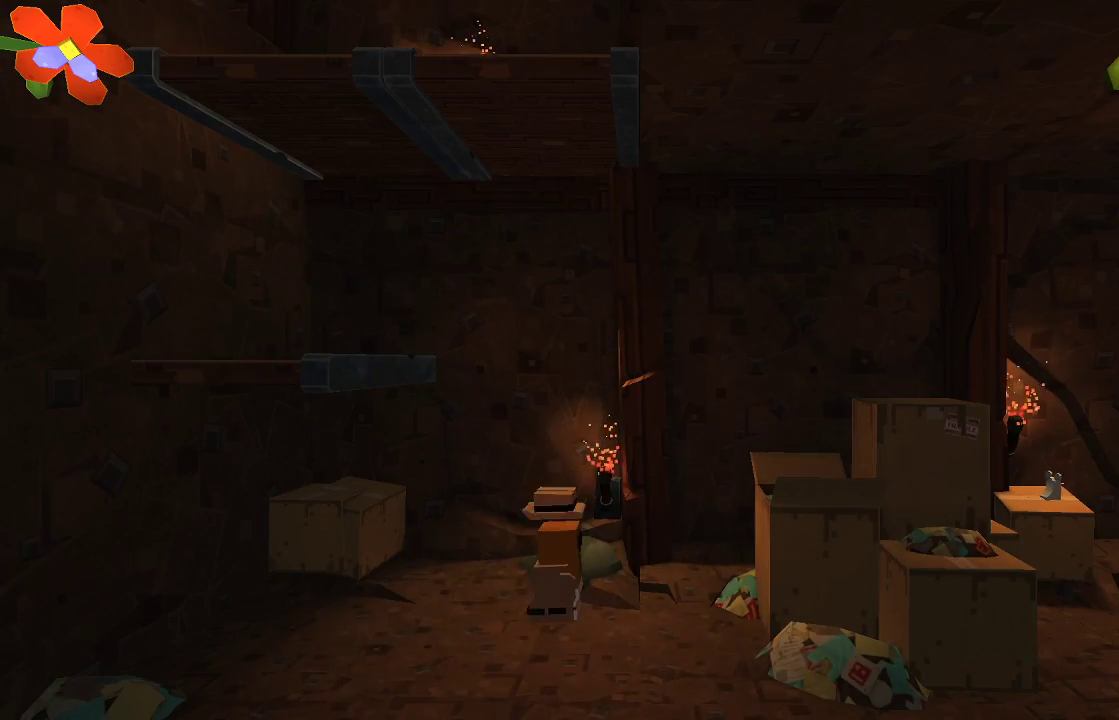
{"buttons": [], "left_stick": "right", "right_stick": "center", "events": [[100, "CROSS", "down"], [433, "CROSS", "up"]]}
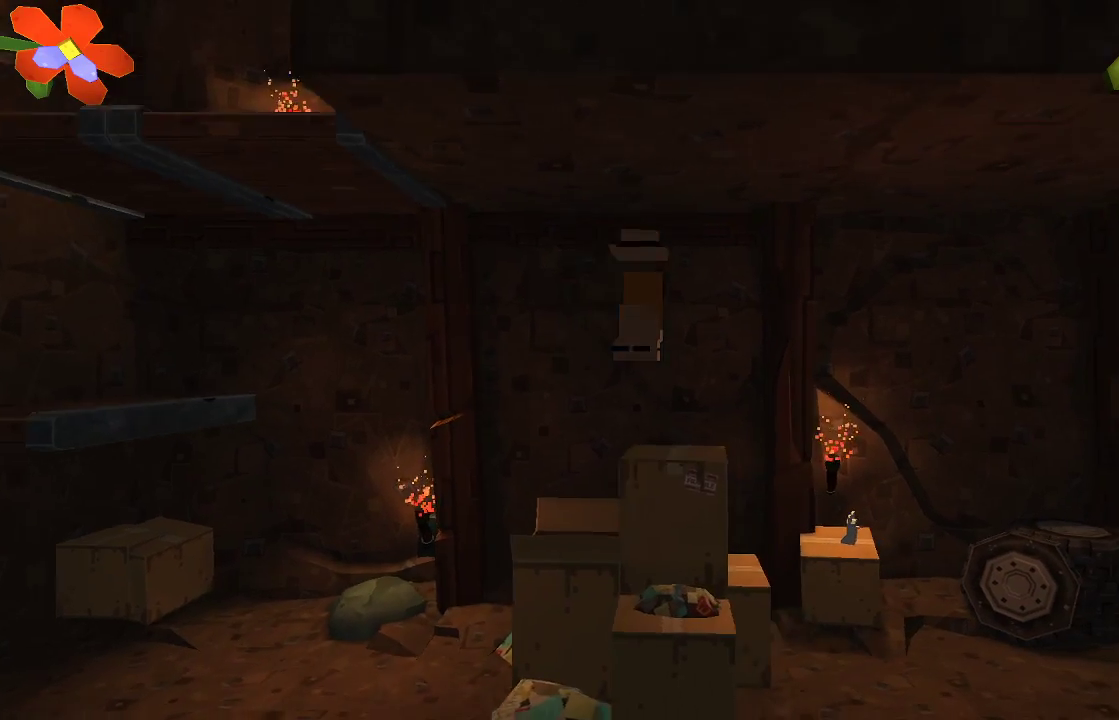
{"buttons": [], "left_stick": "right", "right_stick": "center", "events": []}
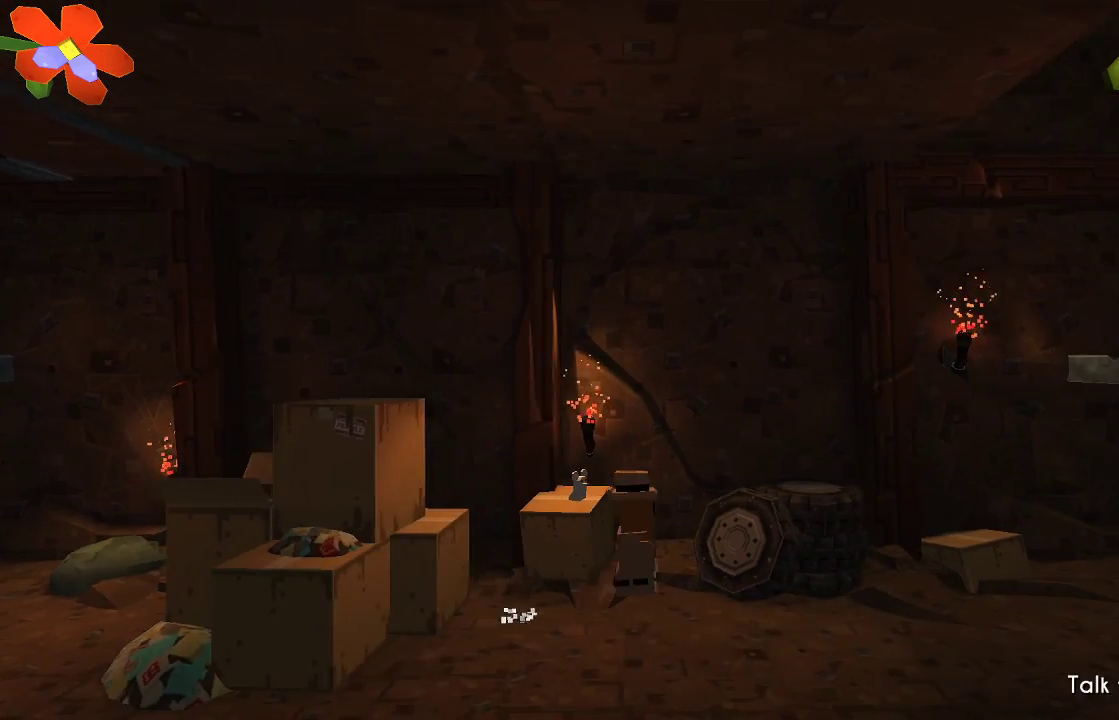
{"buttons": [], "left_stick": "right", "right_stick": "center", "events": []}
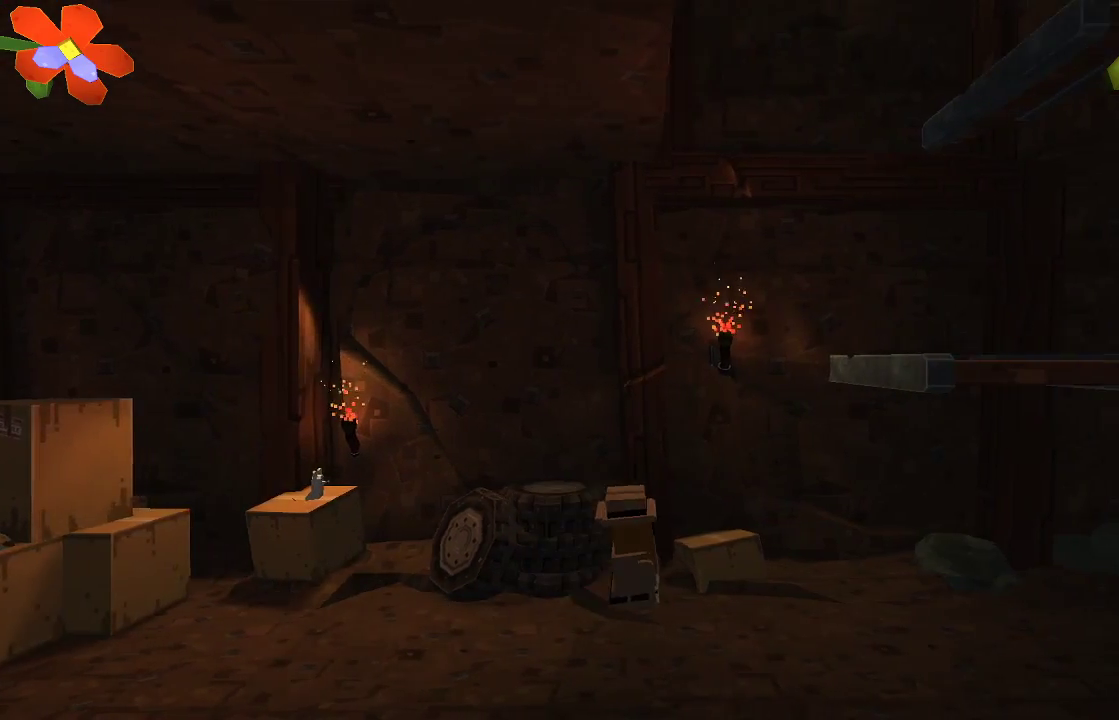
{"buttons": [], "left_stick": "right", "right_stick": "center", "events": []}
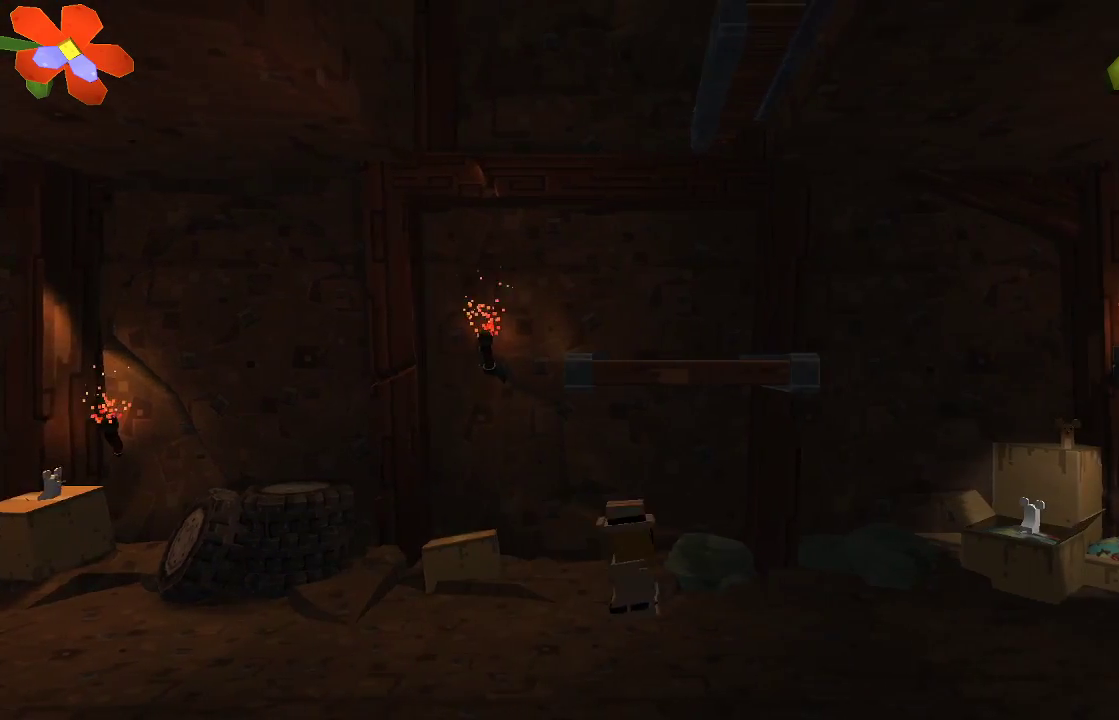
{"buttons": [], "left_stick": "right", "right_stick": "center", "events": []}
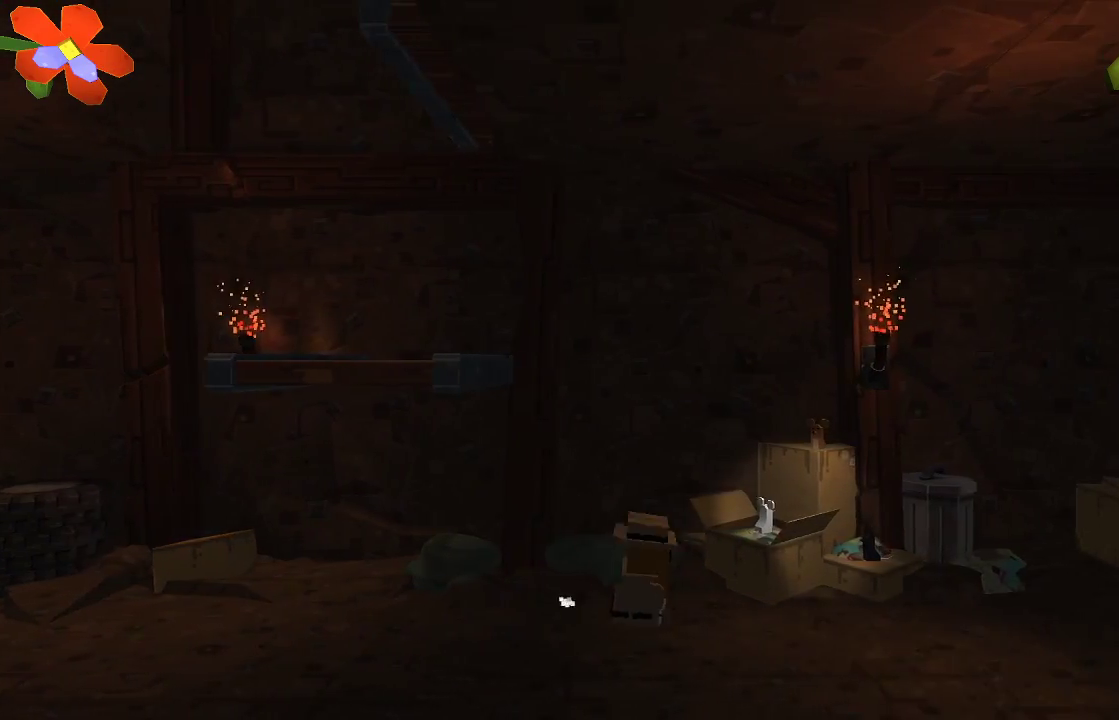
{"buttons": [], "left_stick": "right", "right_stick": "center", "events": []}
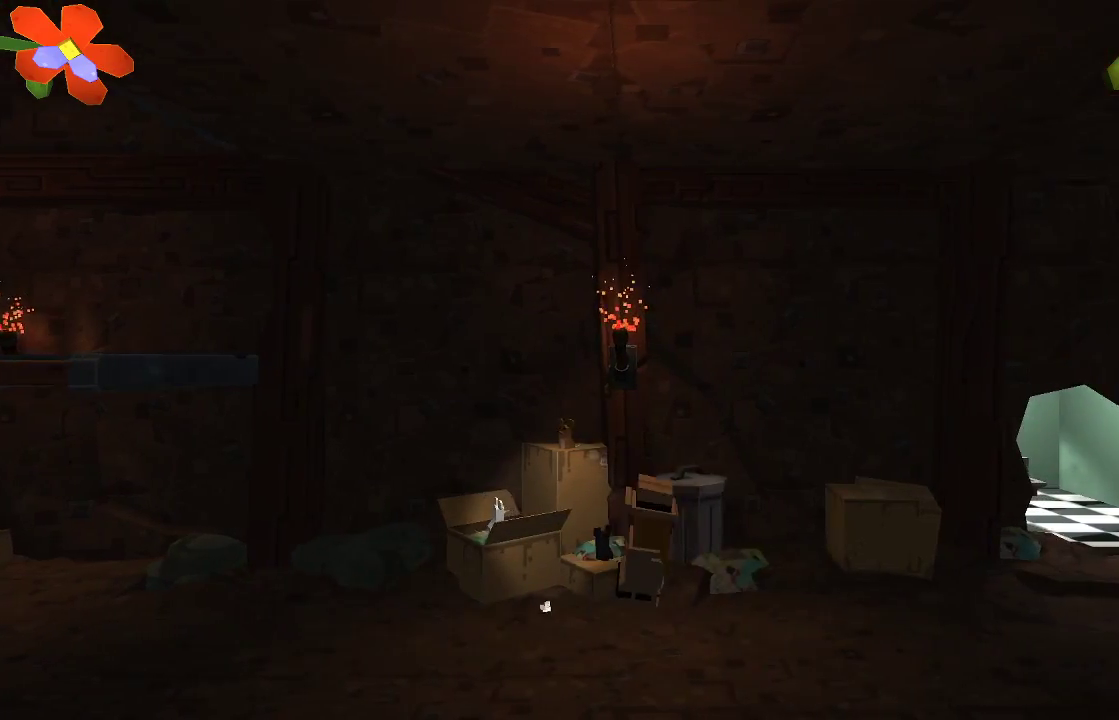
{"buttons": [], "left_stick": "right", "right_stick": "center", "events": []}
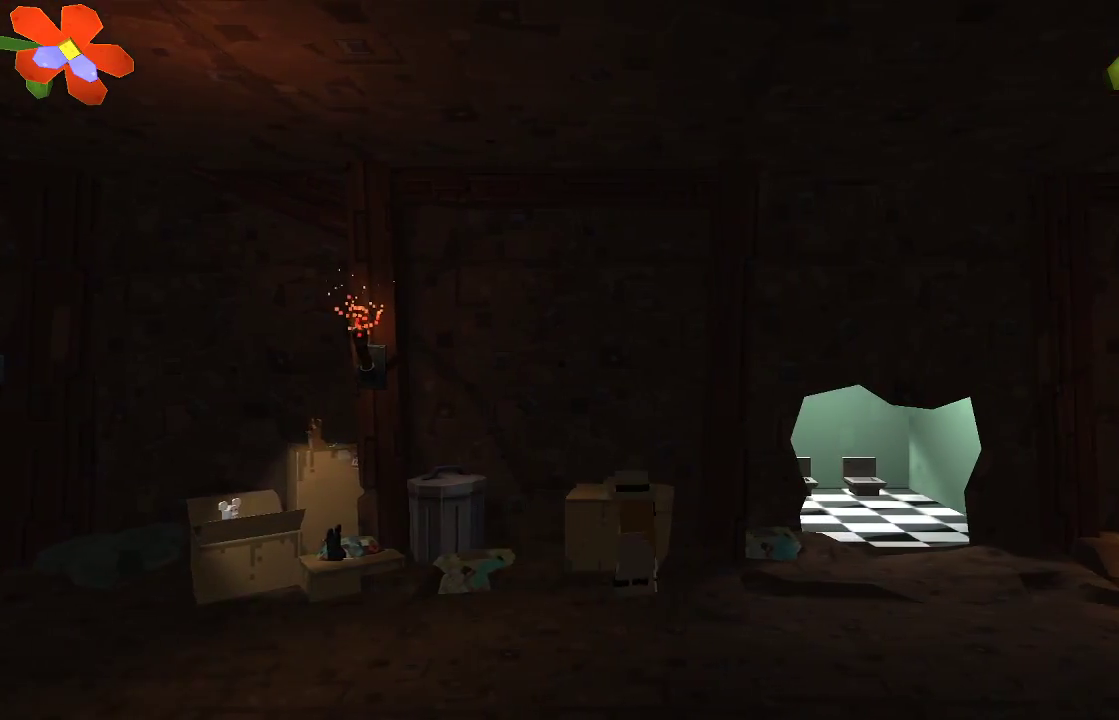
{"buttons": [], "left_stick": "right", "right_stick": "center", "events": []}
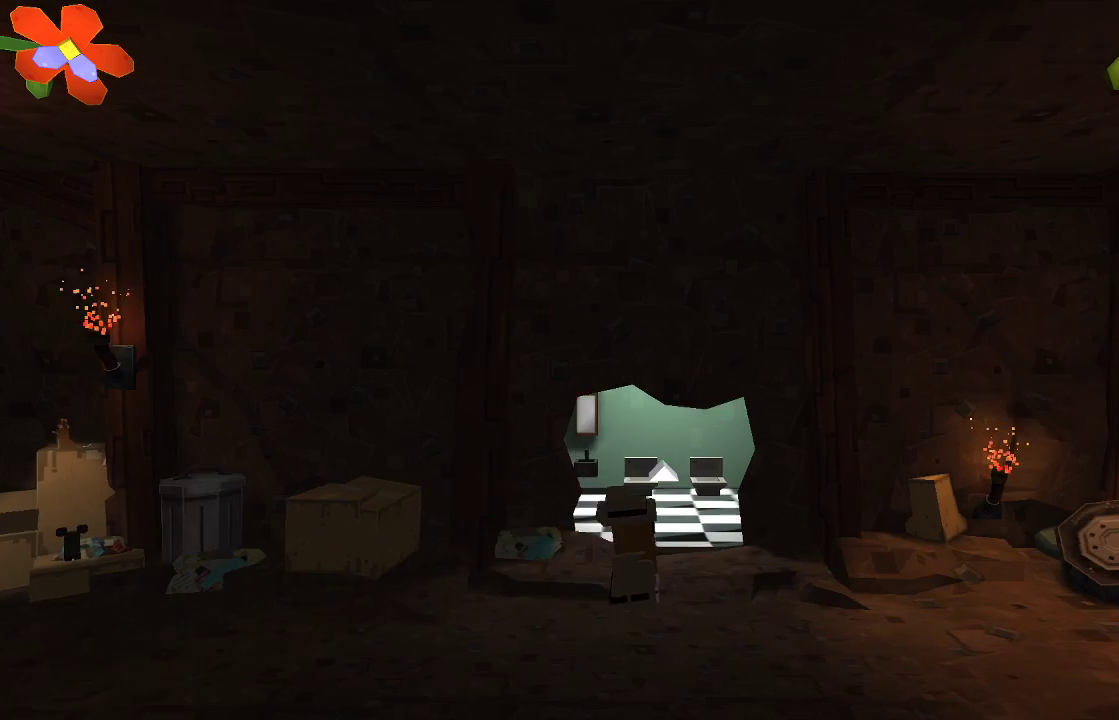
{"buttons": [], "left_stick": "center", "right_stick": "center", "events": [[67, "left_stick", "up"], [267, "left_stick", "center"]]}
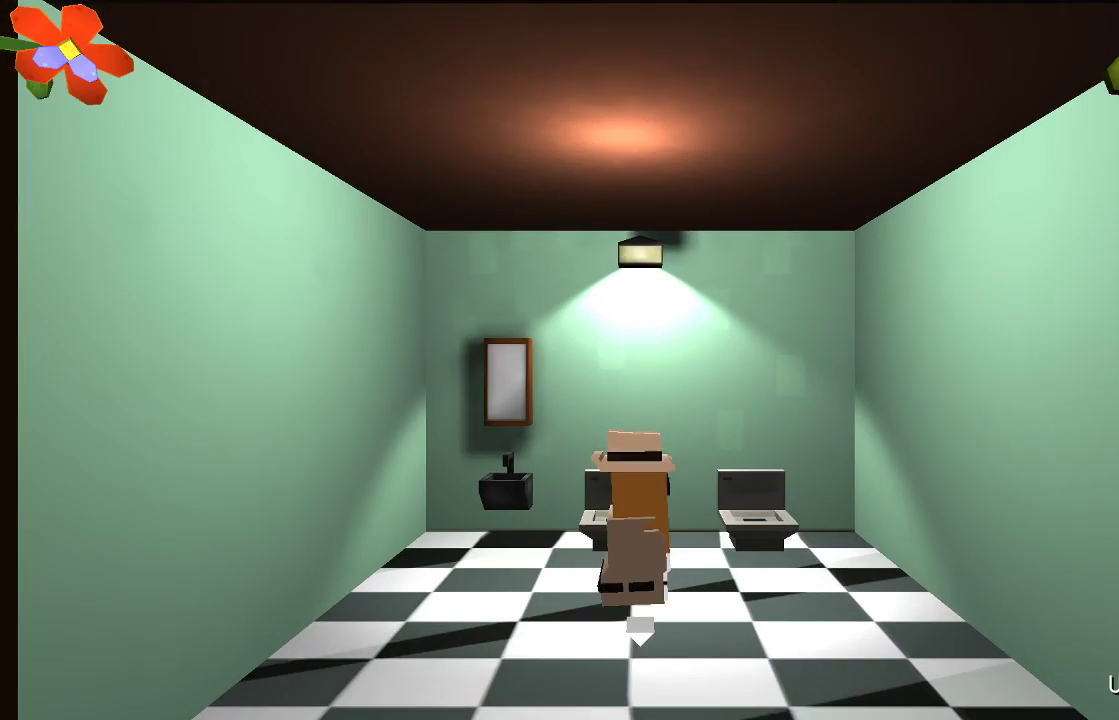
{"buttons": [], "left_stick": "center", "right_stick": "center", "events": [[300, "CIRCLE", "down"], [367, "CIRCLE", "up"]]}
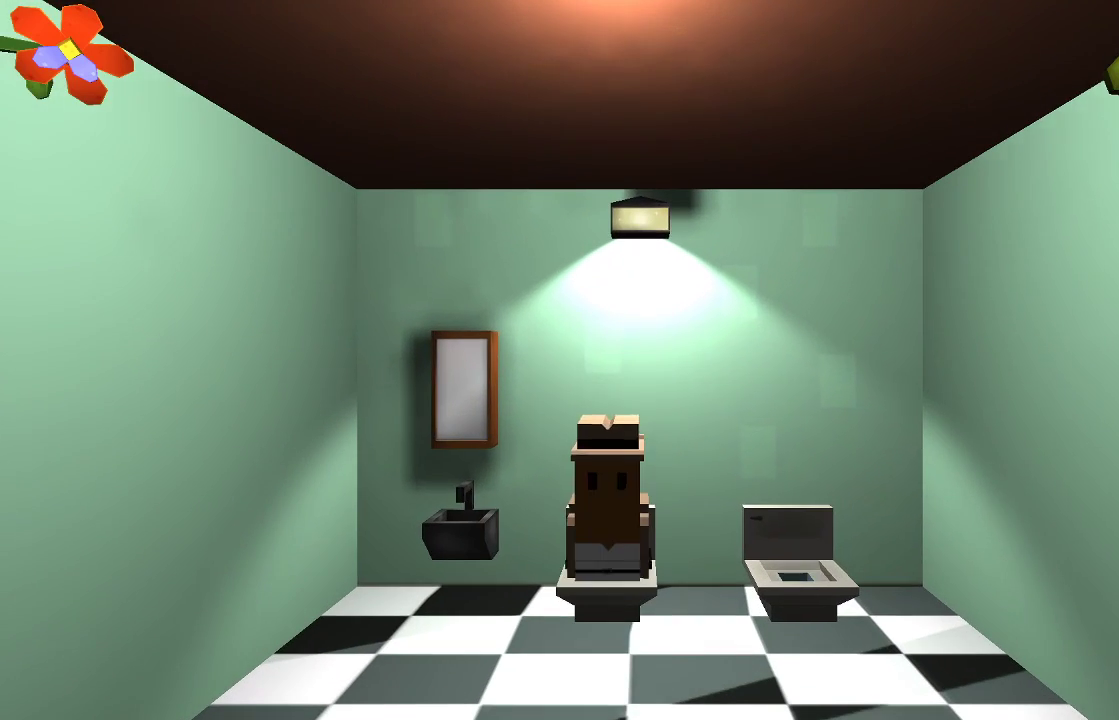
{"buttons": [], "left_stick": "center", "right_stick": "center", "events": []}
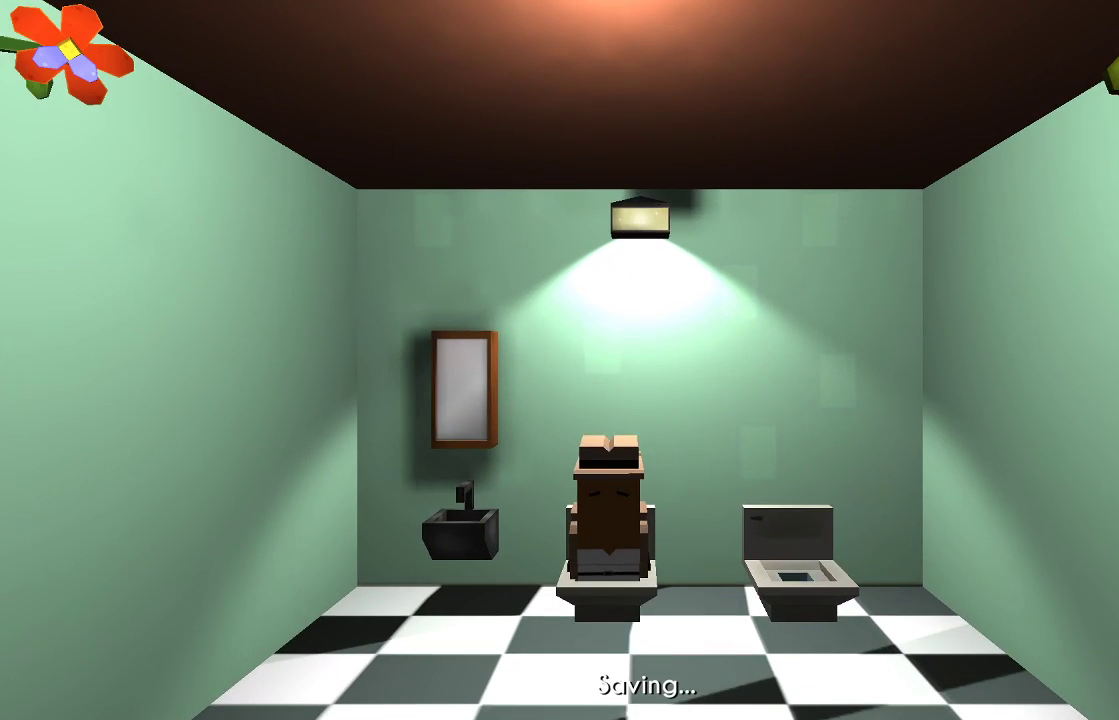
{"buttons": [], "left_stick": "center", "right_stick": "center", "events": []}
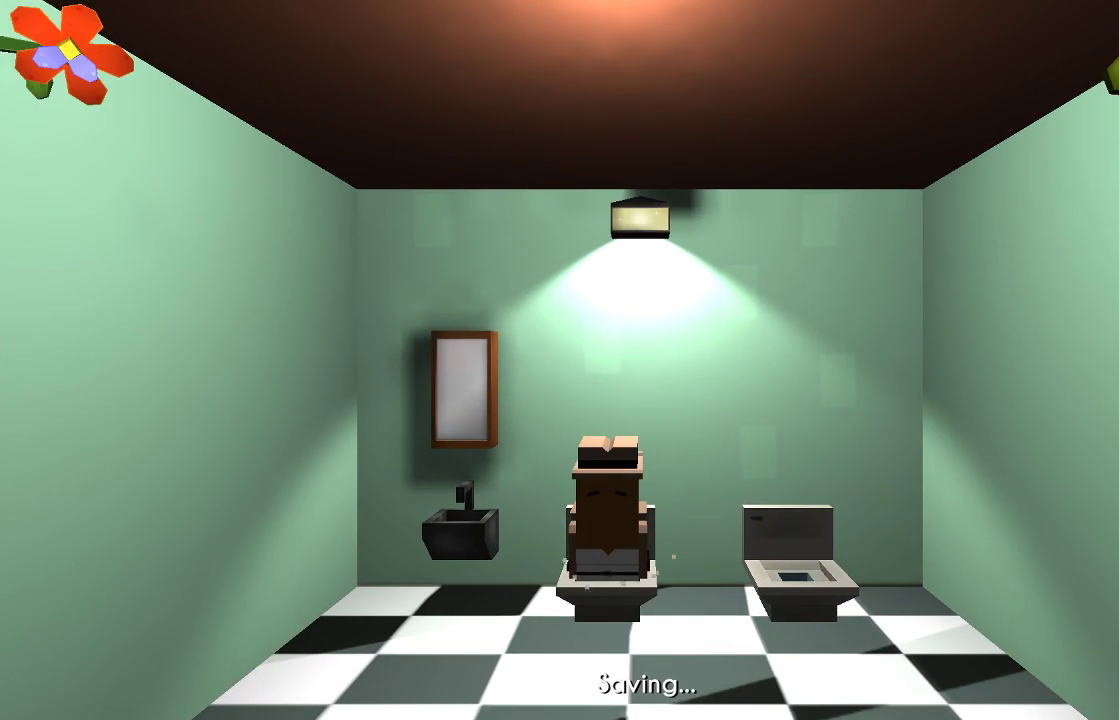
{"buttons": [], "left_stick": "center", "right_stick": "center", "events": []}
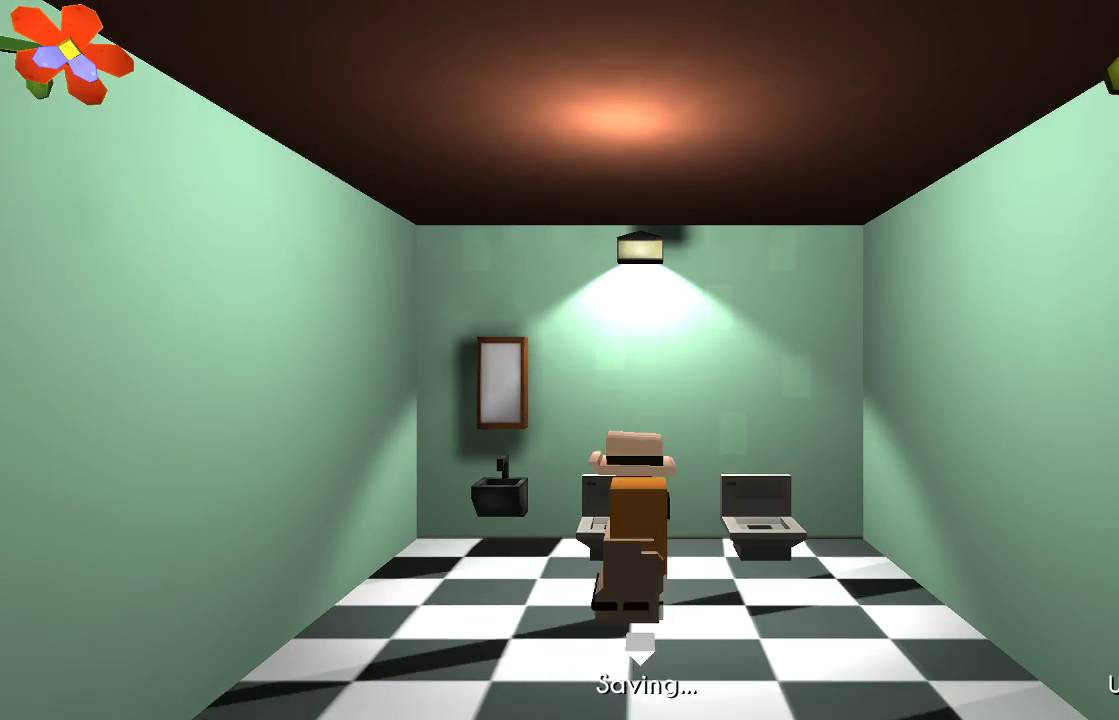
{"buttons": ["CIRCLE"], "left_stick": "center", "right_stick": "center", "events": [[167, "left_stick", "left"], [467, "left_stick", "center"], [500, "CIRCLE", "down"]]}
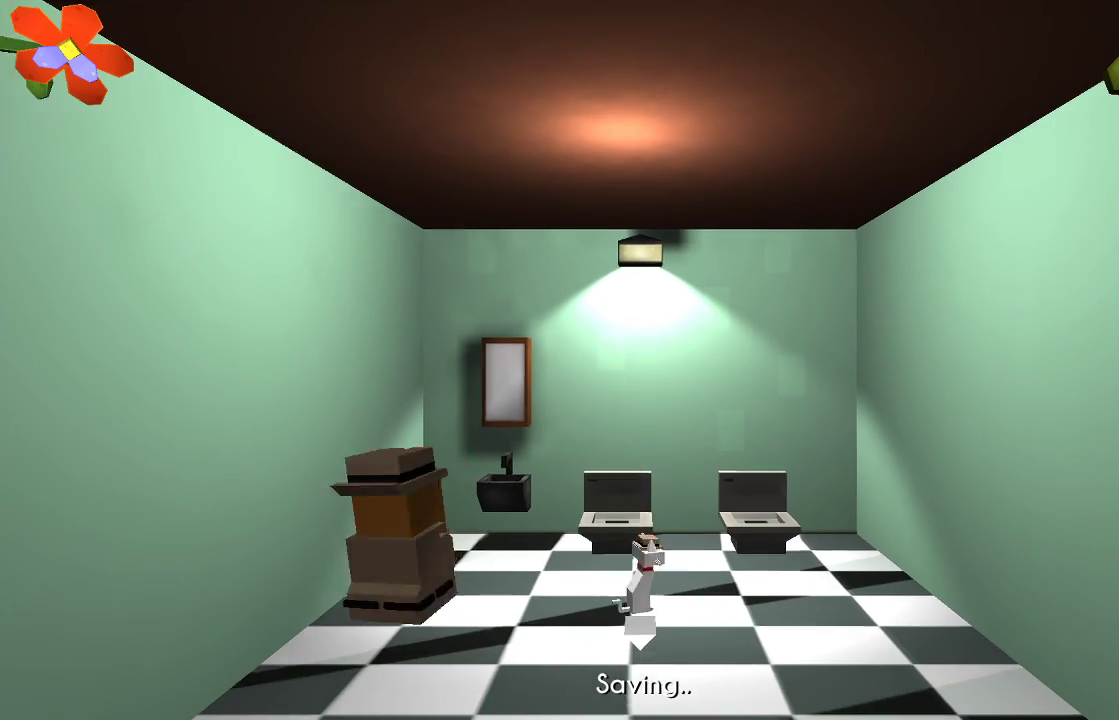
{"buttons": [], "left_stick": "center", "right_stick": "center", "events": [[100, "CIRCLE", "up"]]}
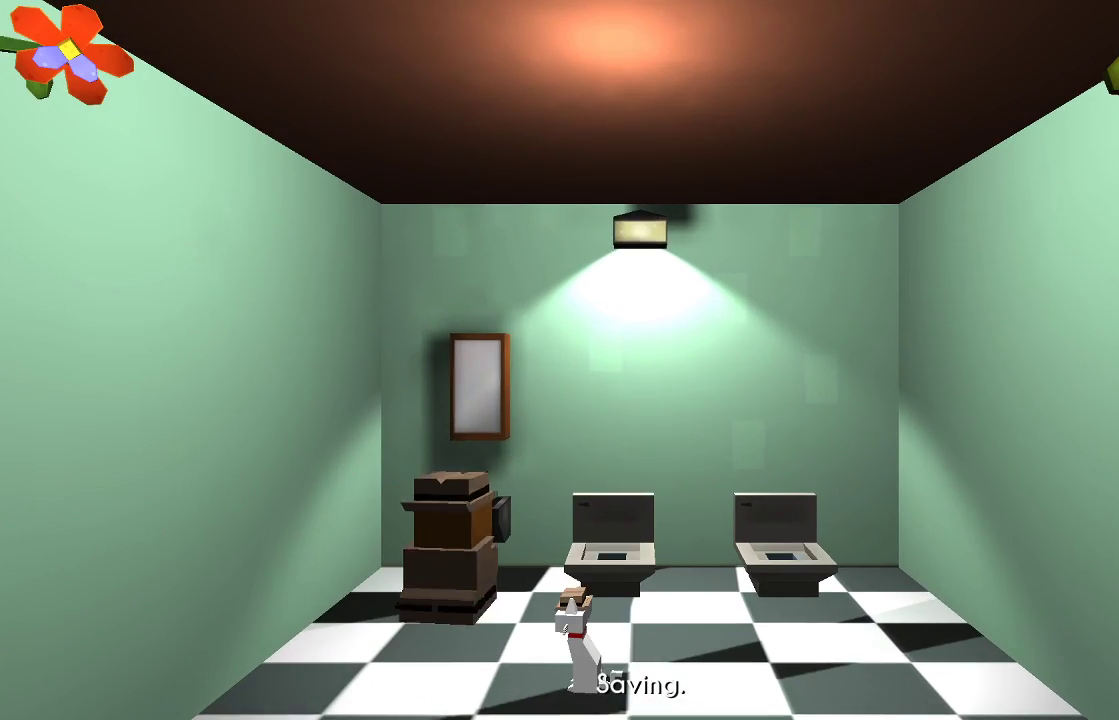
{"buttons": [], "left_stick": "center", "right_stick": "center", "events": []}
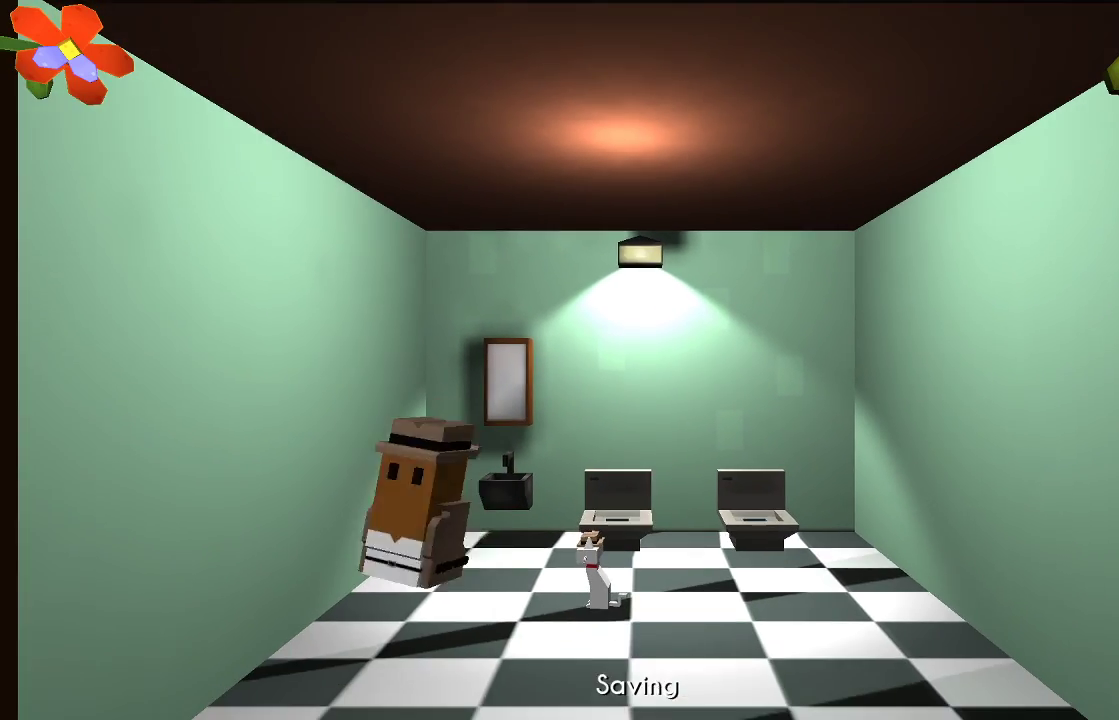
{"buttons": [], "left_stick": "down", "right_stick": "center", "events": [[33, "left_stick", "right"], [367, "left_stick", "down"]]}
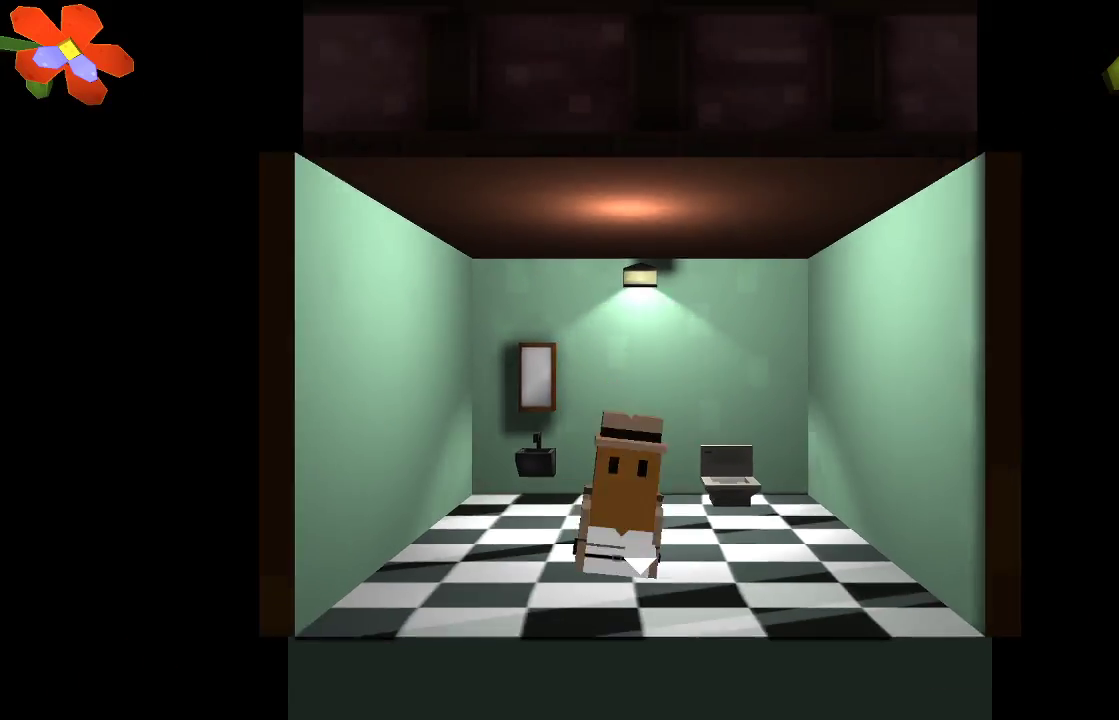
{"buttons": [], "left_stick": "right", "right_stick": "center", "events": [[433, "left_stick", "right"]]}
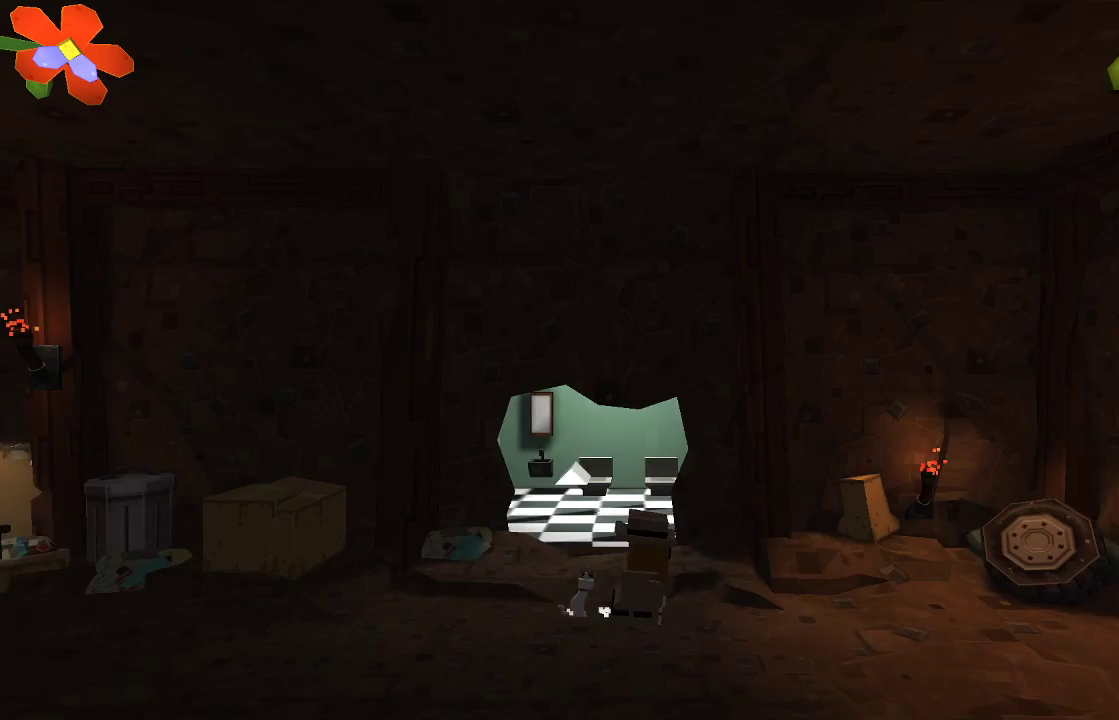
{"buttons": [], "left_stick": "right", "right_stick": "center", "events": []}
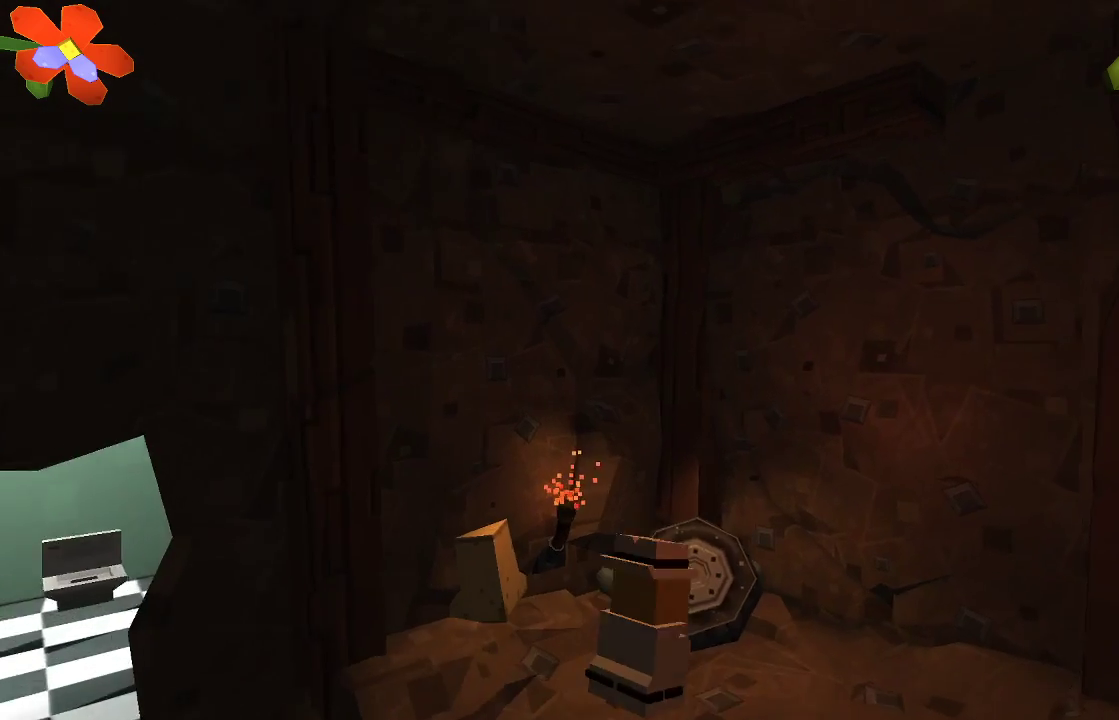
{"buttons": [], "left_stick": "right", "right_stick": "center", "events": []}
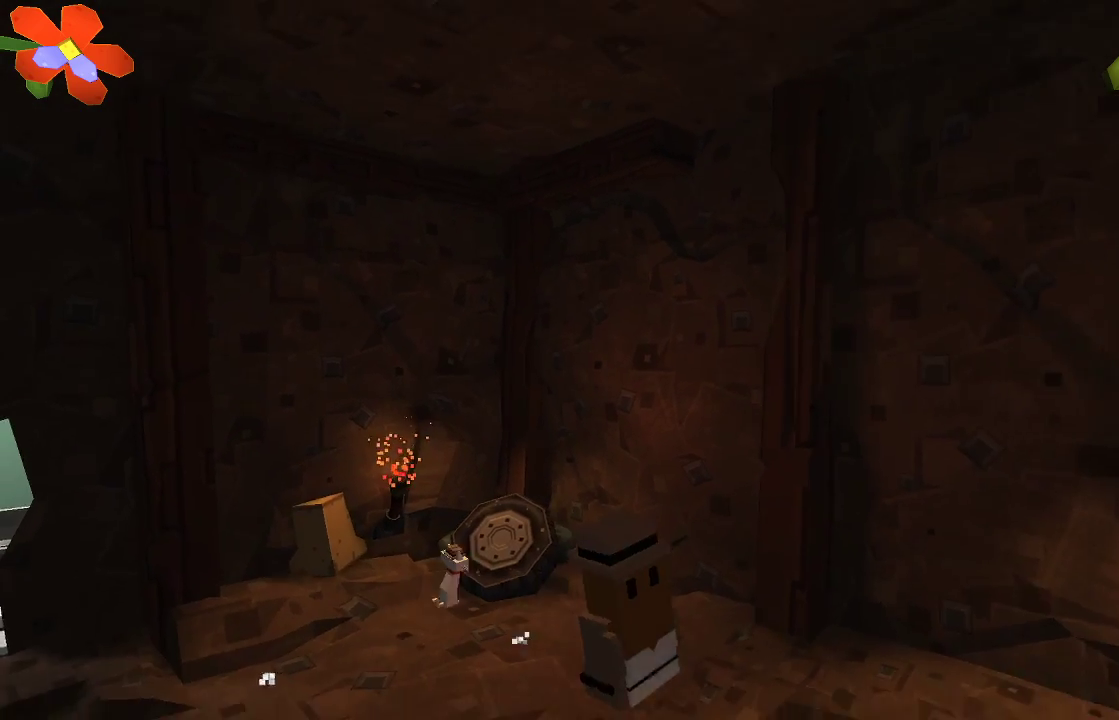
{"buttons": [], "left_stick": "right", "right_stick": "center", "events": []}
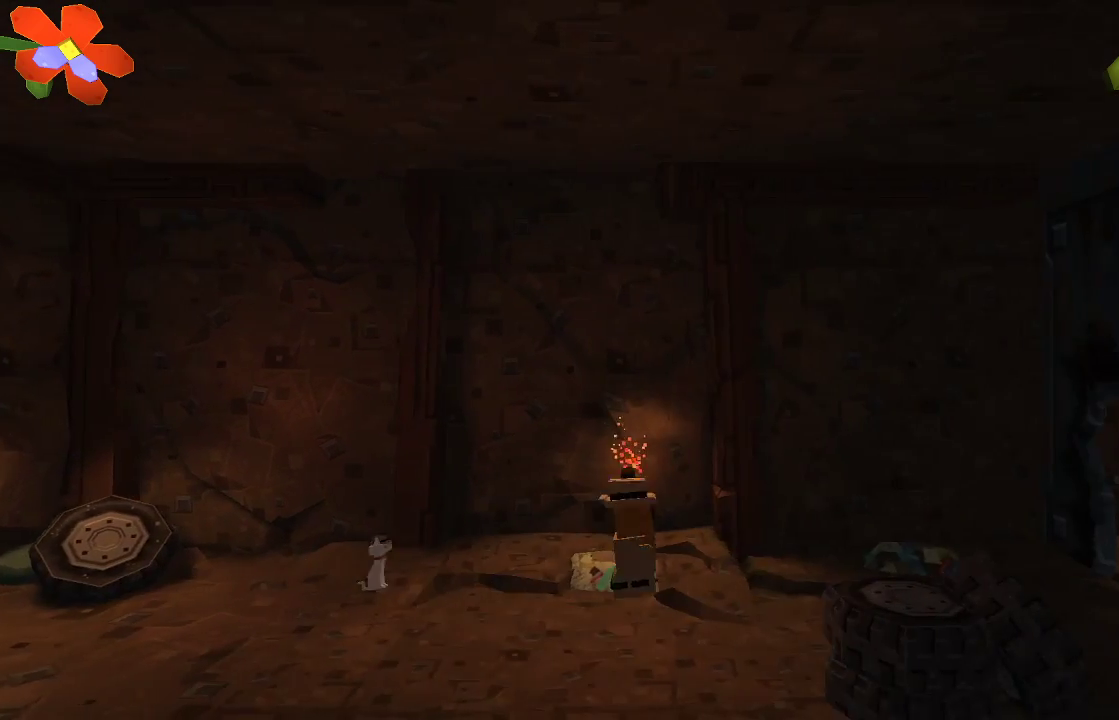
{"buttons": [], "left_stick": "right", "right_stick": "center", "events": []}
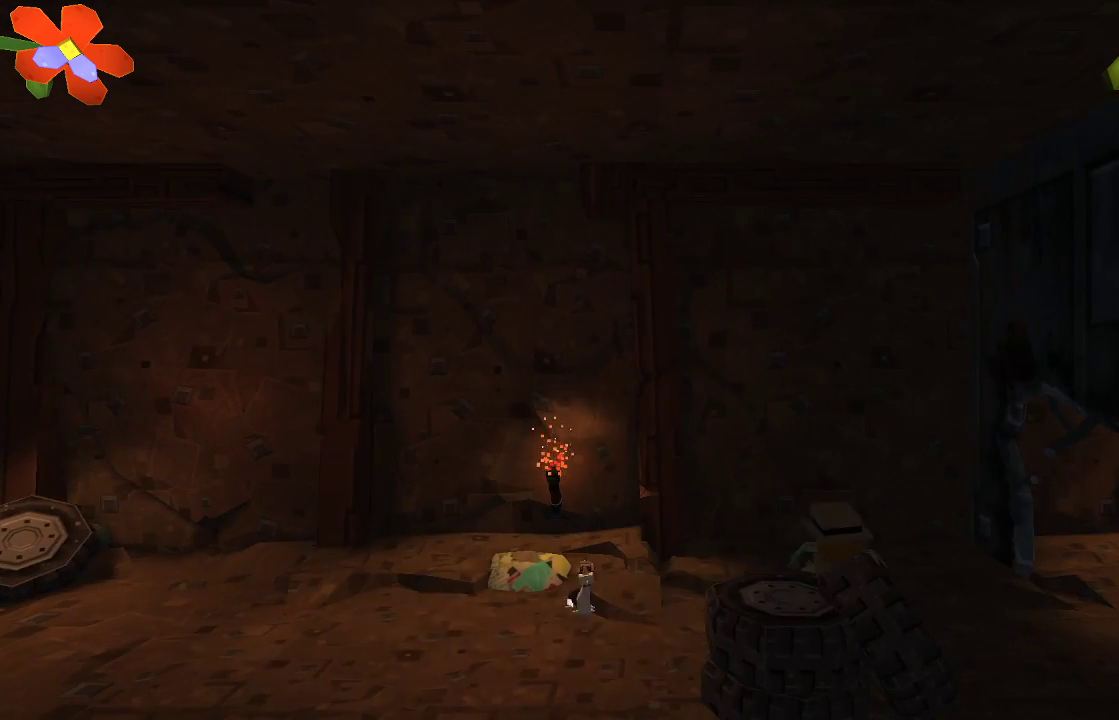
{"buttons": [], "left_stick": "right", "right_stick": "center", "events": []}
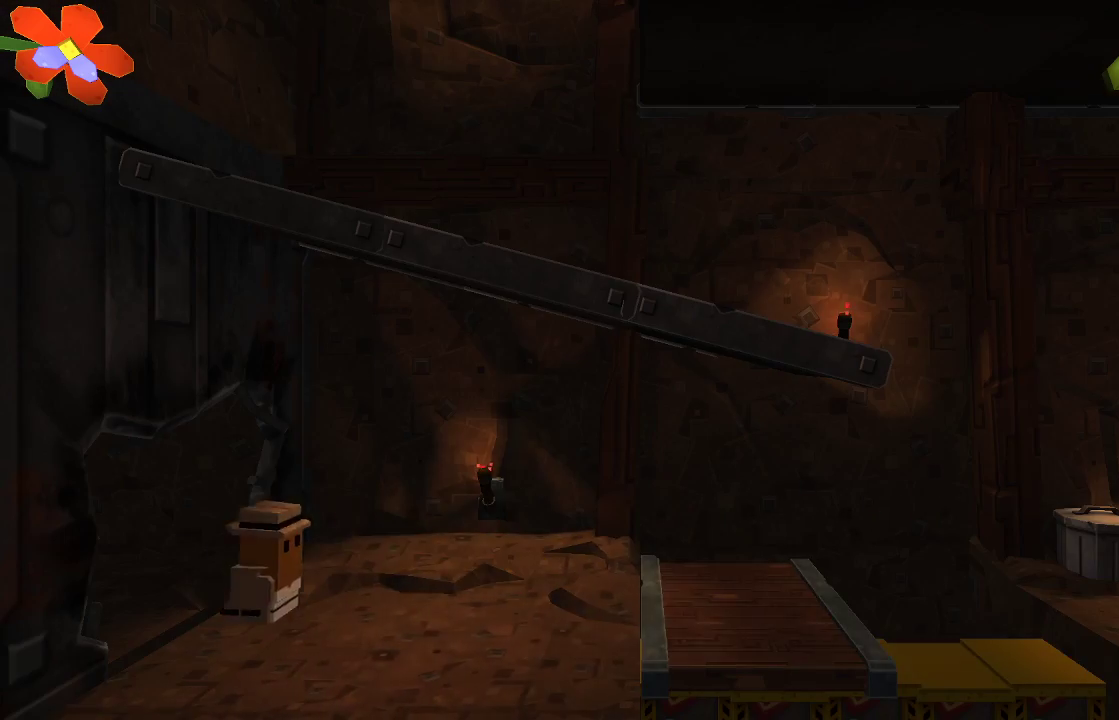
{"buttons": [], "left_stick": "right", "right_stick": "center", "events": []}
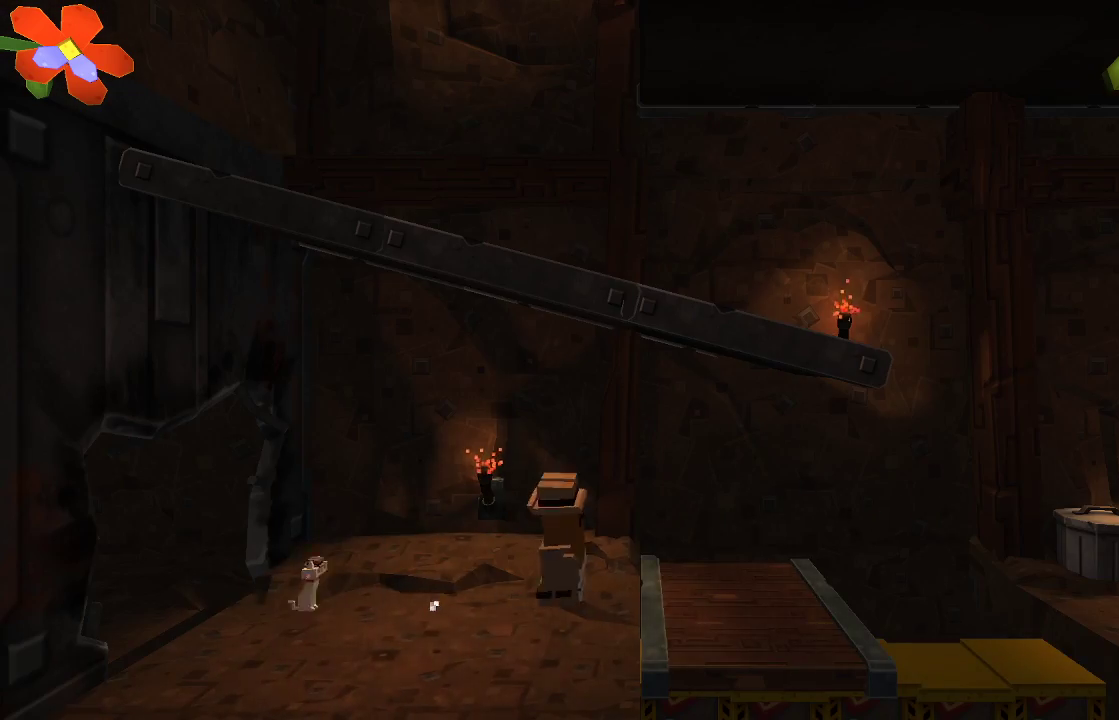
{"buttons": [], "left_stick": "right", "right_stick": "center", "events": []}
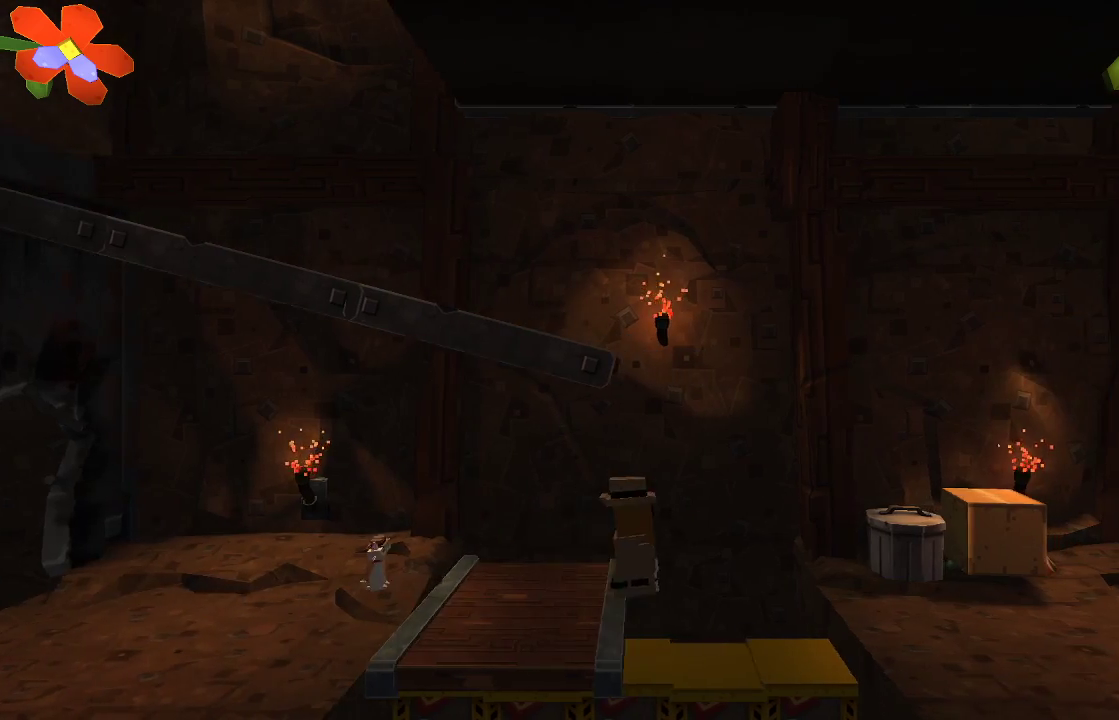
{"buttons": [], "left_stick": "right", "right_stick": "center", "events": [[300, "left_stick", "center"], [400, "CROSS", "down"], [500, "CROSS", "up"], [500, "left_stick", "right"]]}